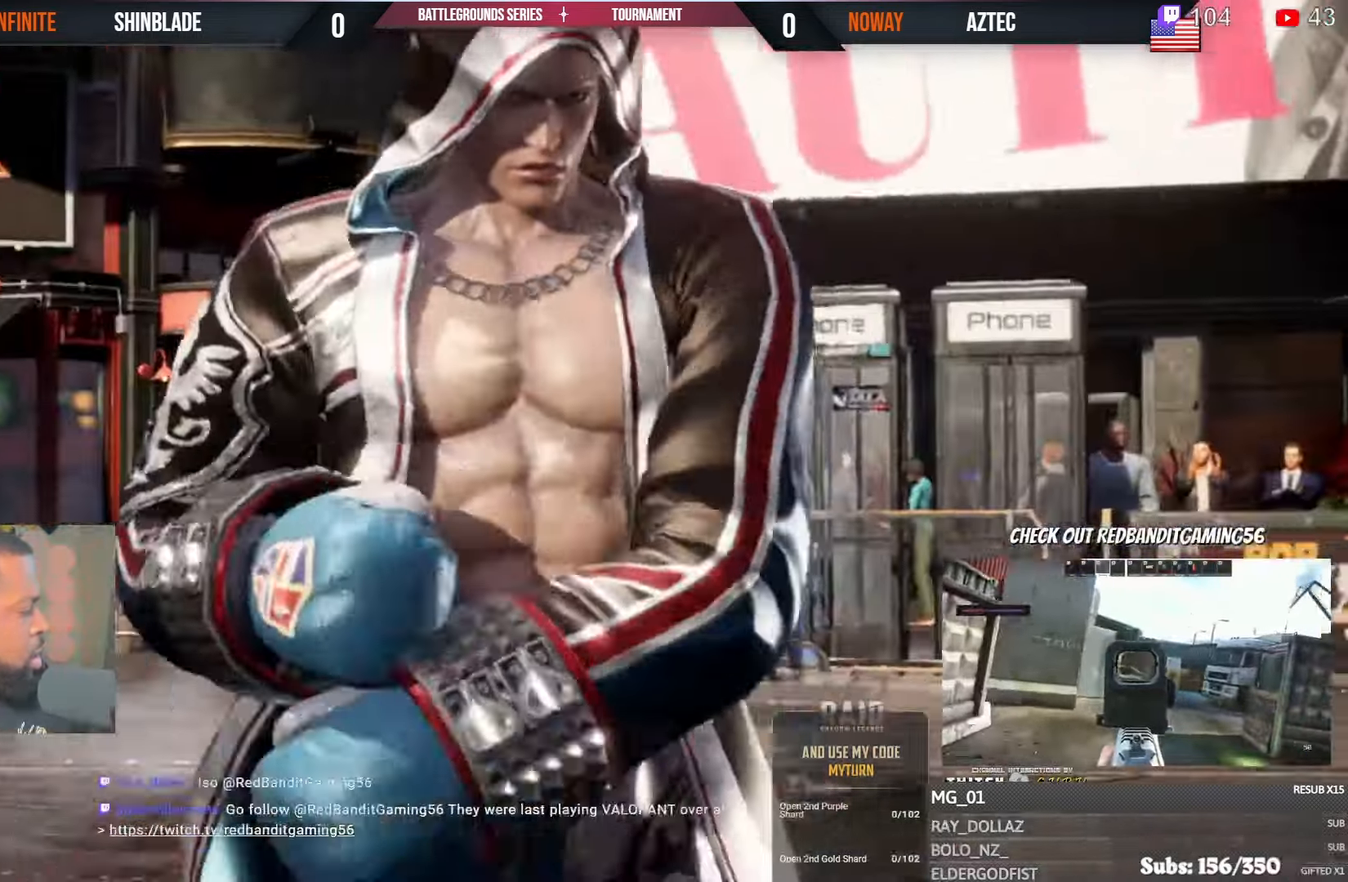
Gameplay with a controller (PlayStation layout); each line is a JSON object with the inputs held at the frame after it. "events" lists button and stick changes between this image and that frame as [ms after this image, input, new state], when the widget could be followed in between.
{"buttons": [], "left_stick": "center", "right_stick": "center", "events": [[17, "L1", "down"], [33, "L1", "up"]]}
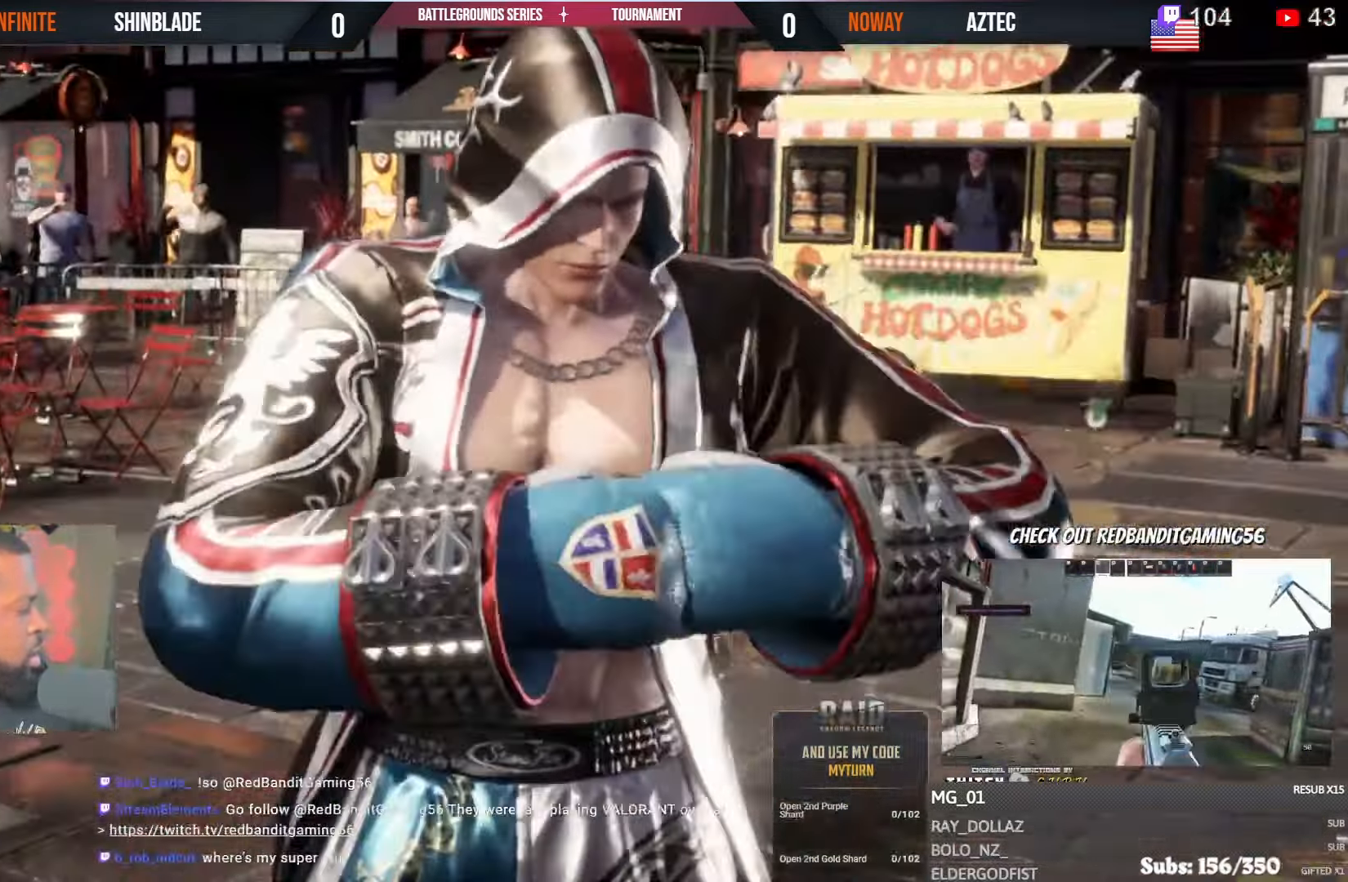
{"buttons": [], "left_stick": "center", "right_stick": "center", "events": []}
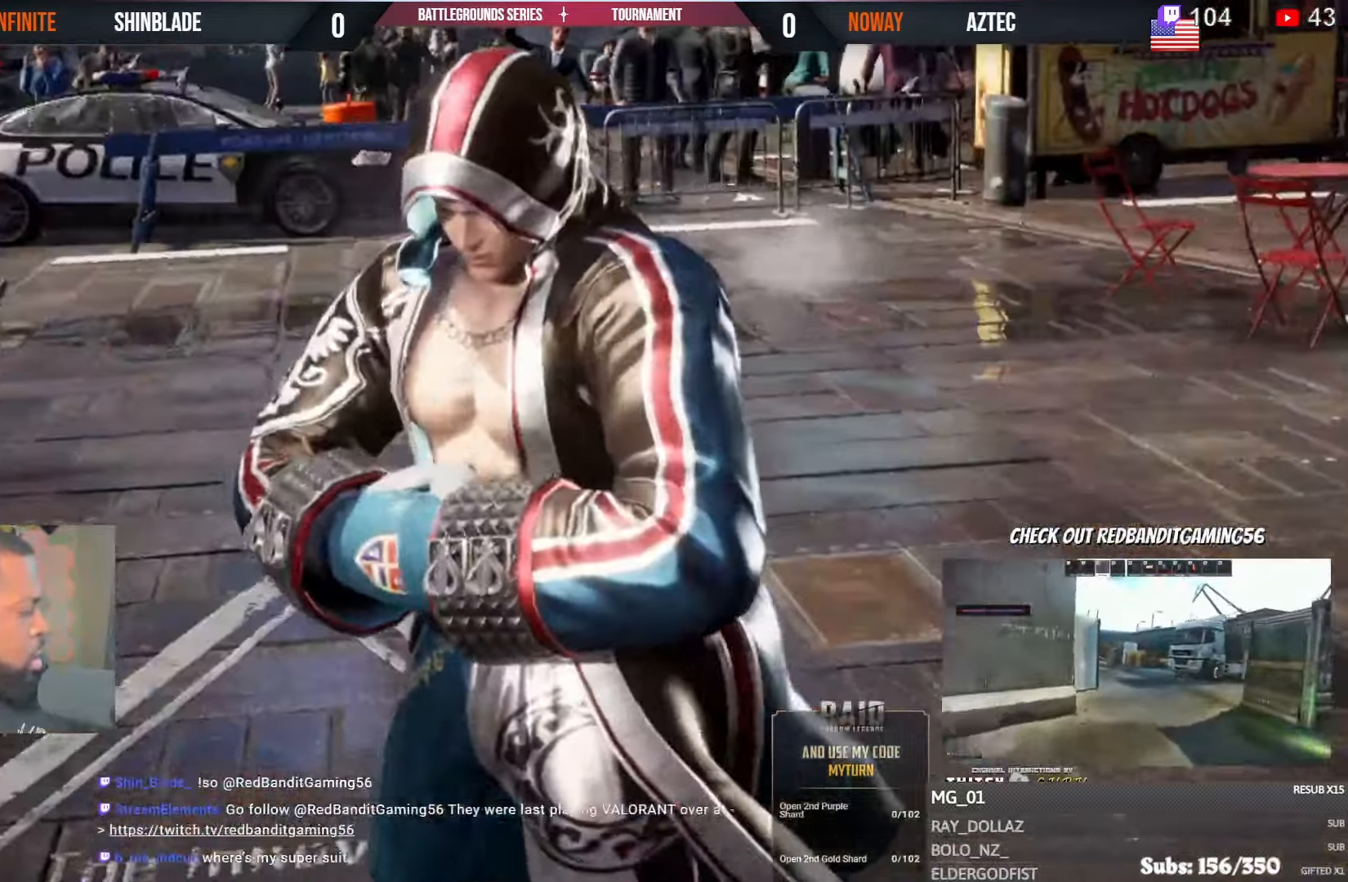
{"buttons": ["L1"], "left_stick": "center", "right_stick": "center", "events": [[500, "L1", "down"]]}
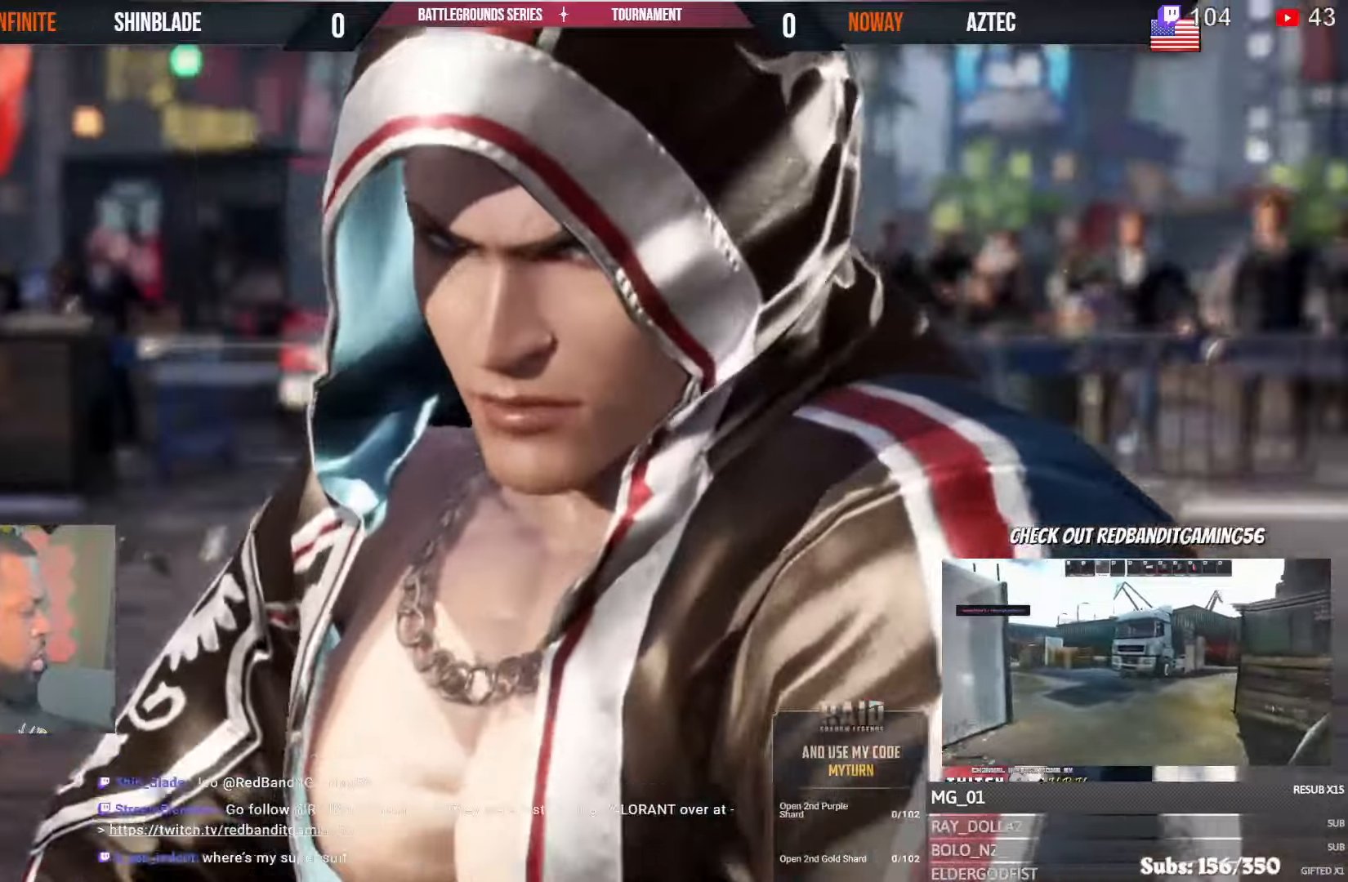
{"buttons": [], "left_stick": "center", "right_stick": "center", "events": [[267, "L1", "up"]]}
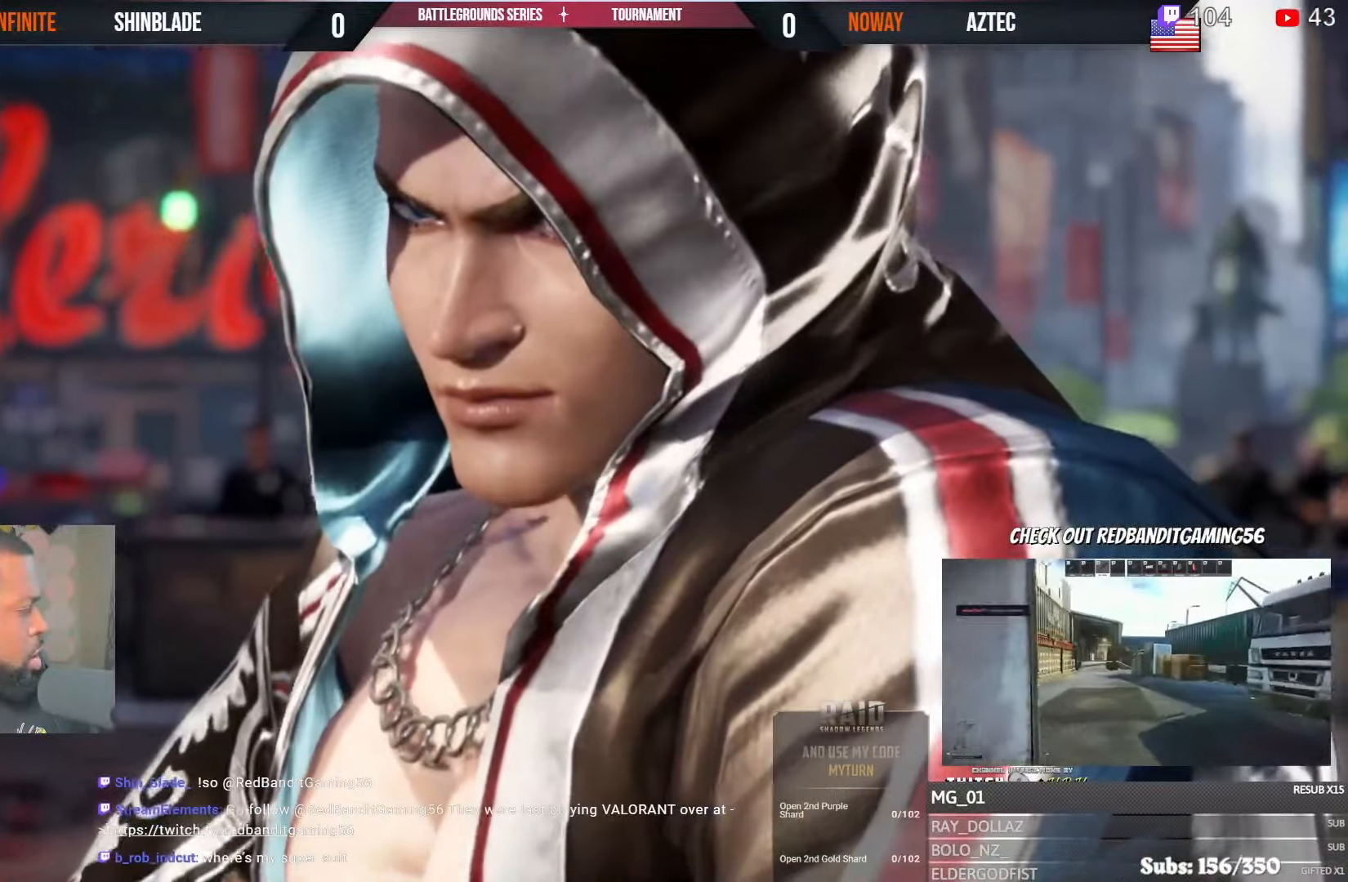
{"buttons": [], "left_stick": "center", "right_stick": "center", "events": []}
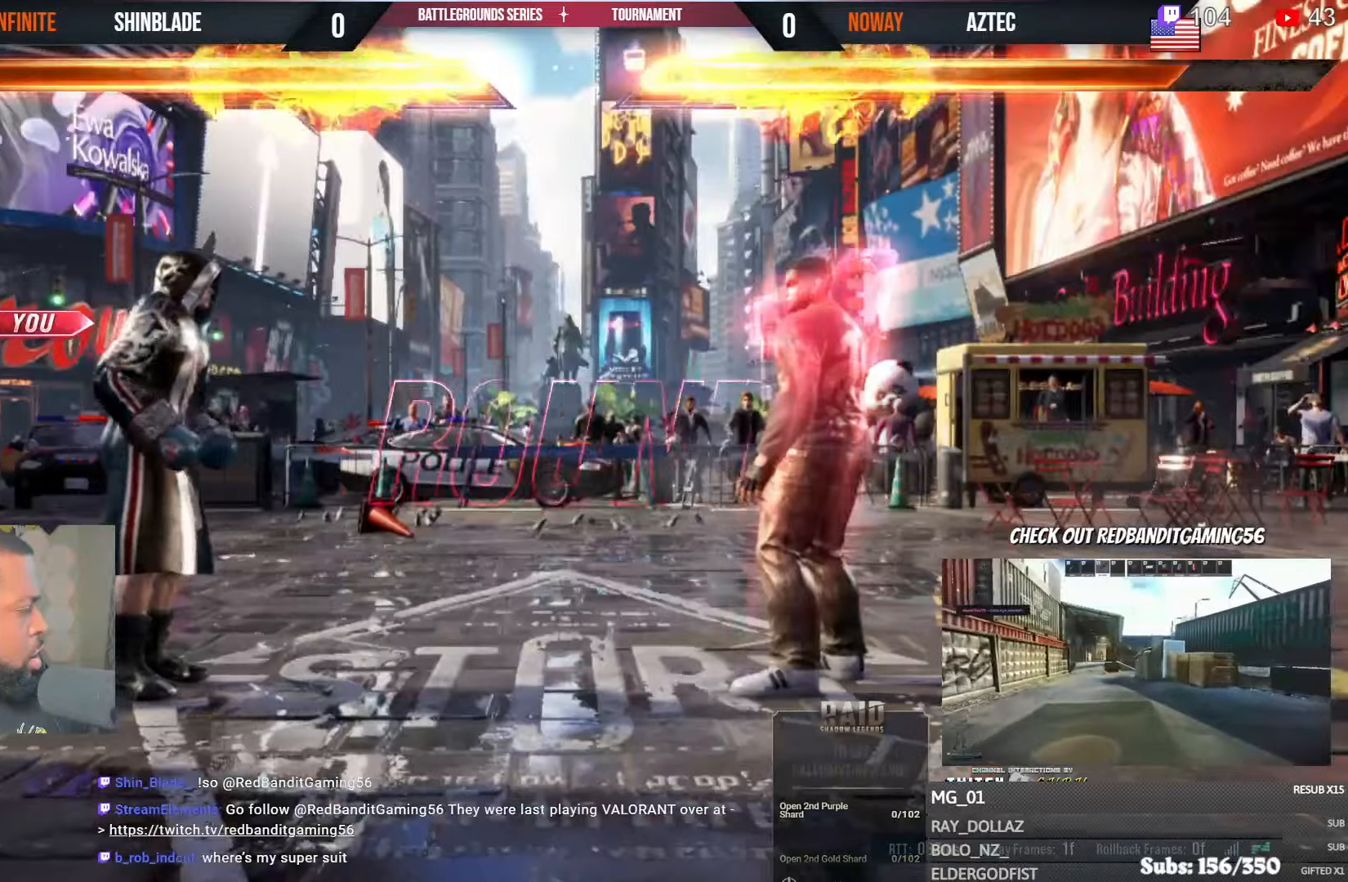
{"buttons": [], "left_stick": "center", "right_stick": "center", "events": []}
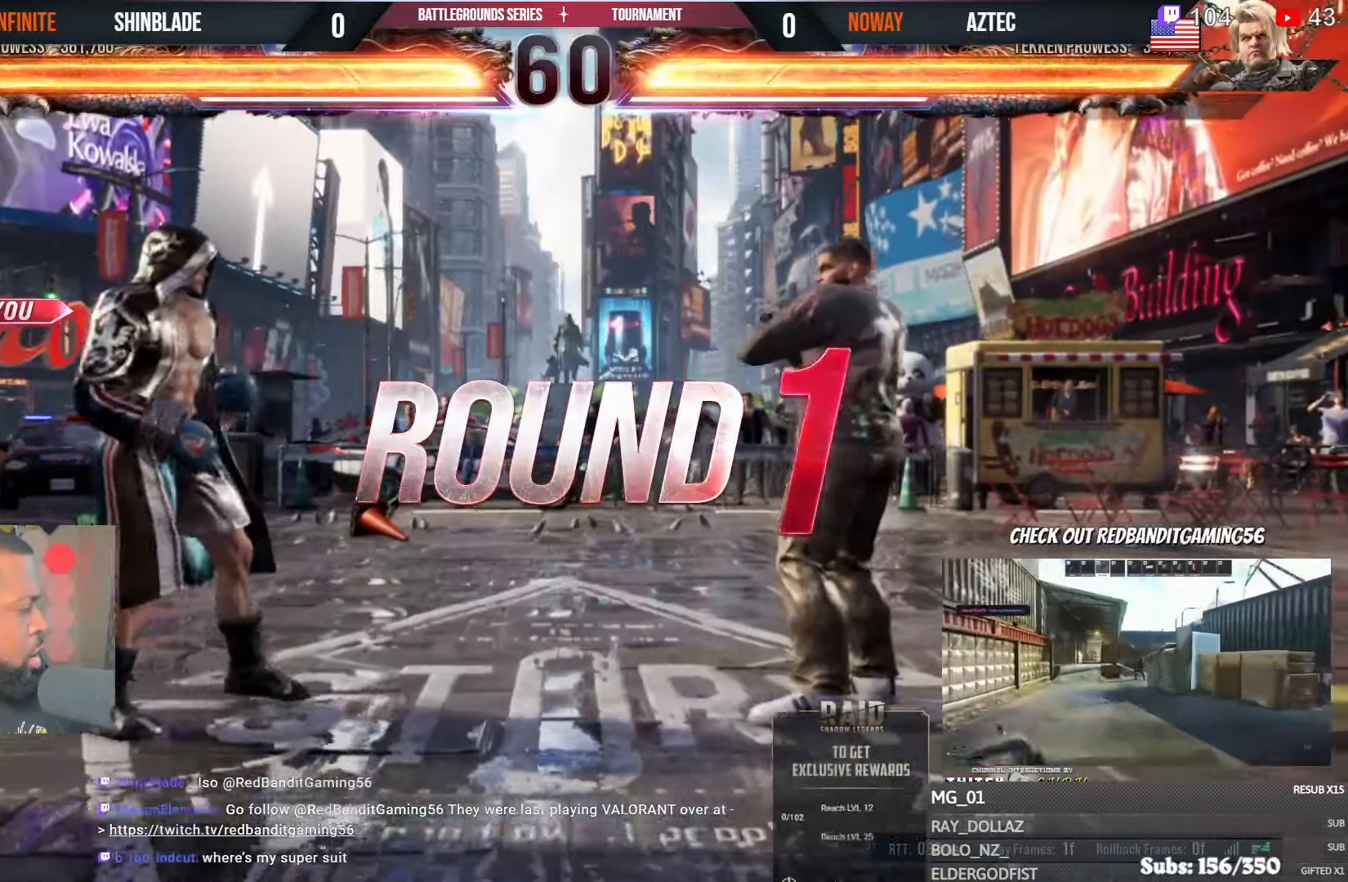
{"buttons": [], "left_stick": "center", "right_stick": "center", "events": []}
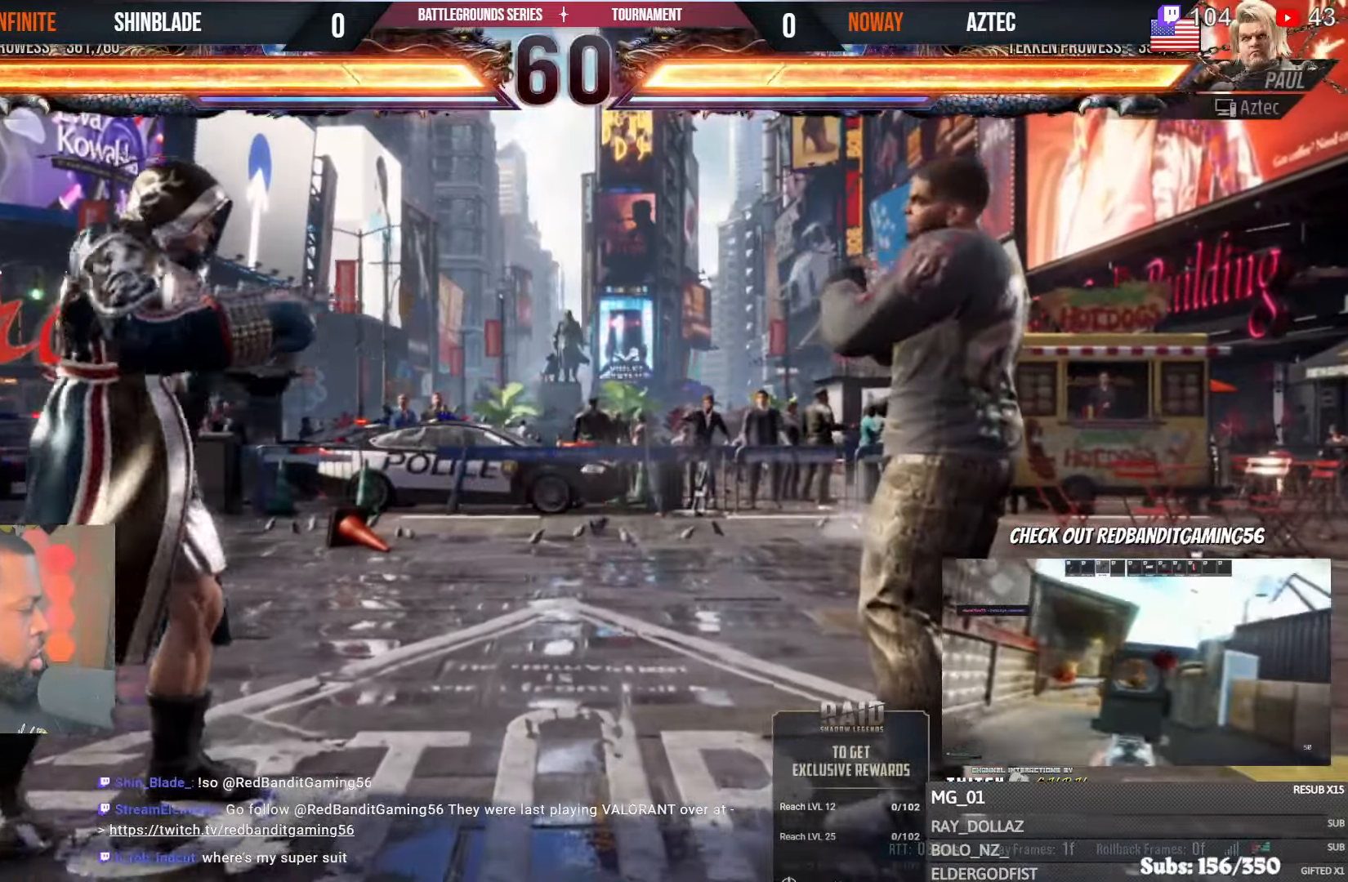
{"buttons": [], "left_stick": "center", "right_stick": "center", "events": []}
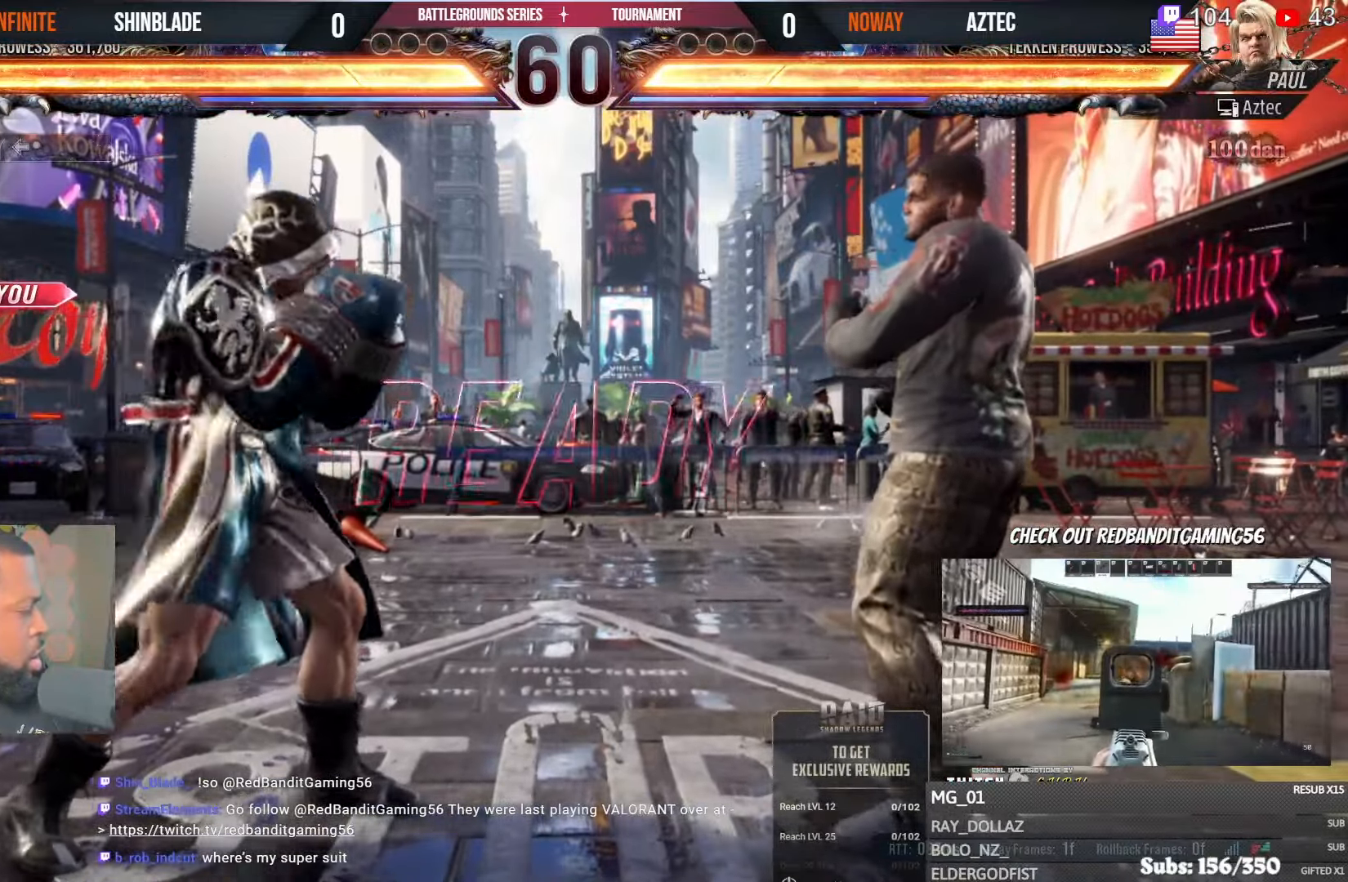
{"buttons": [], "left_stick": "center", "right_stick": "center"}
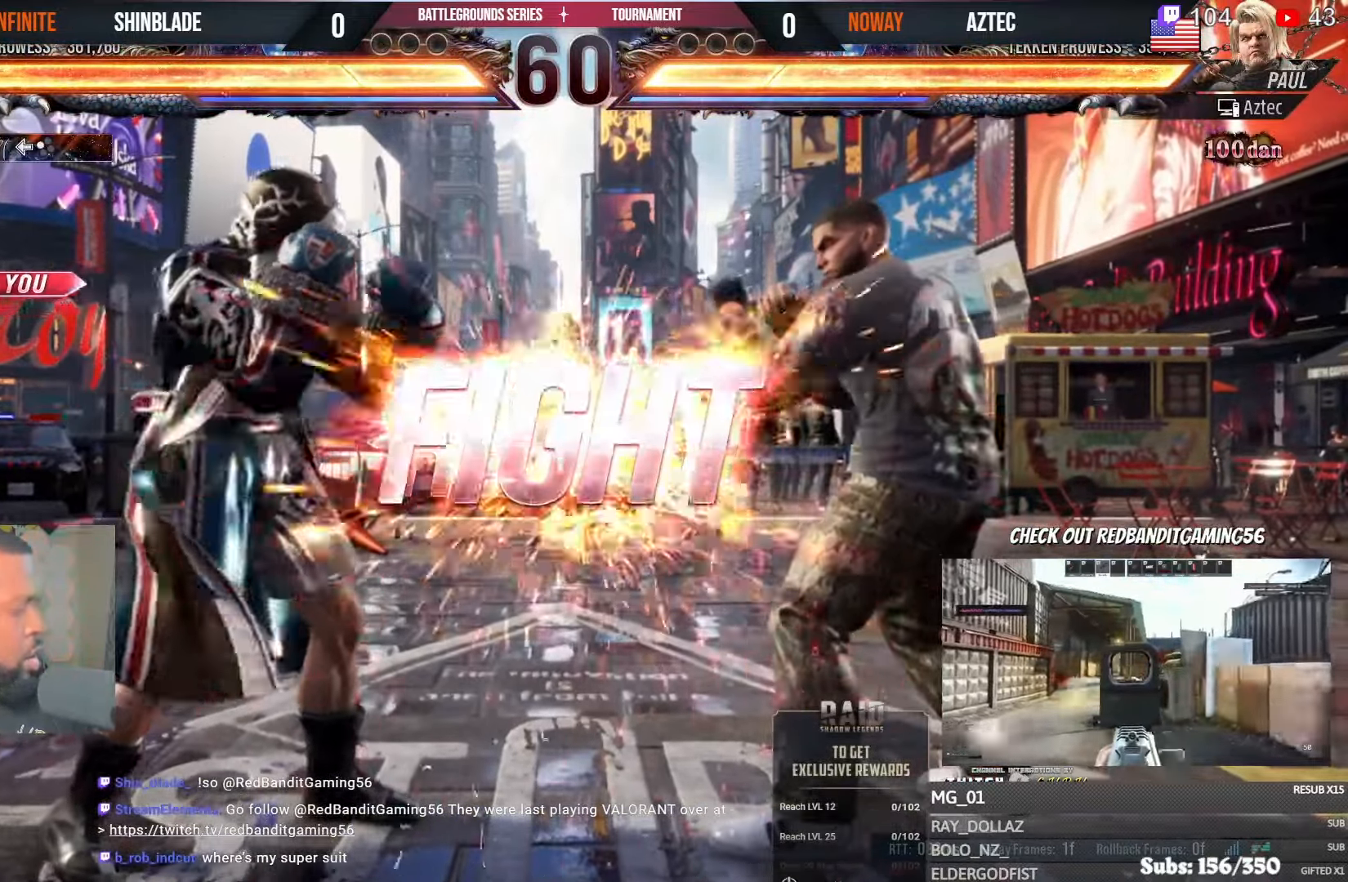
{"buttons": [], "left_stick": "center", "right_stick": "center", "events": [[400, "DPAD_DOWN", "down"], [483, "DPAD_DOWN", "up"]]}